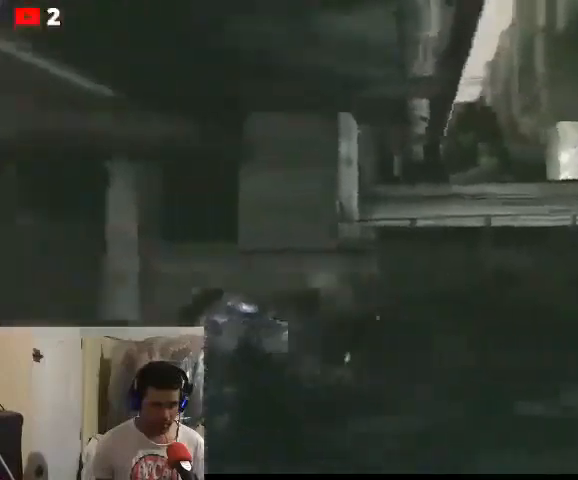
Gameplay with a controller (Xbox layout); each line is a JSON object with the inputs held at the frame after it. "events" lists button and stick changes between this image and that frame as [ms after this image, input, new state], when the widget could be followed in between.
{"buttons": ["B", "L2"], "left_stick": "up-right", "right_stick": "center", "events": []}
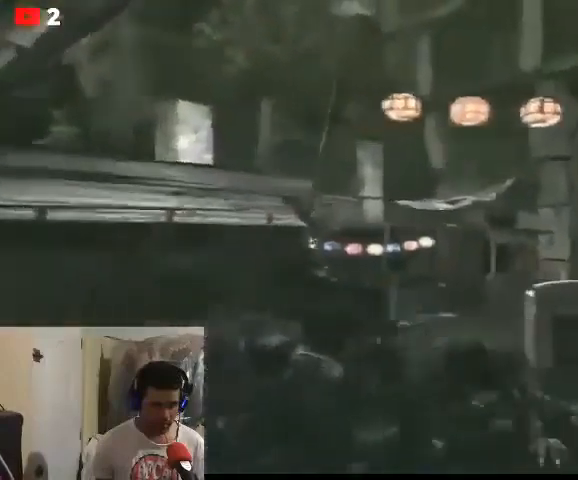
{"buttons": ["B", "L2"], "left_stick": "up-right", "right_stick": "center", "events": []}
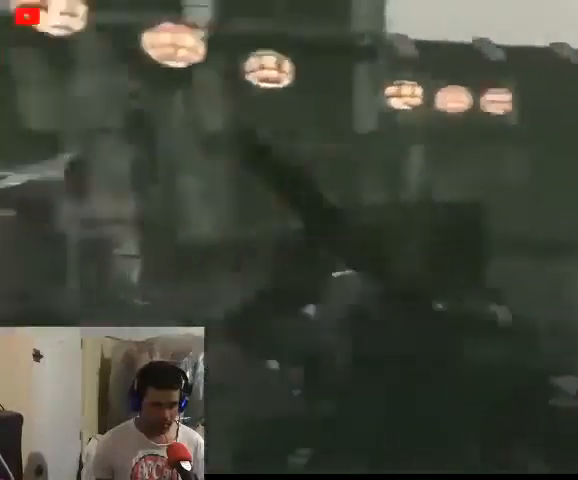
{"buttons": ["B", "L2"], "left_stick": "up-right", "right_stick": "center", "events": []}
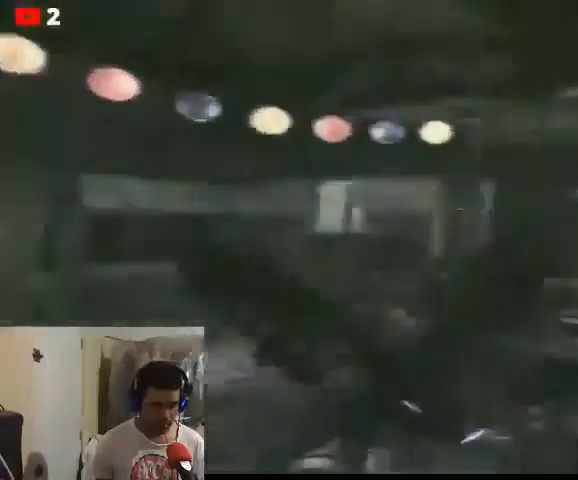
{"buttons": ["B", "L2"], "left_stick": "up-right", "right_stick": "center", "events": []}
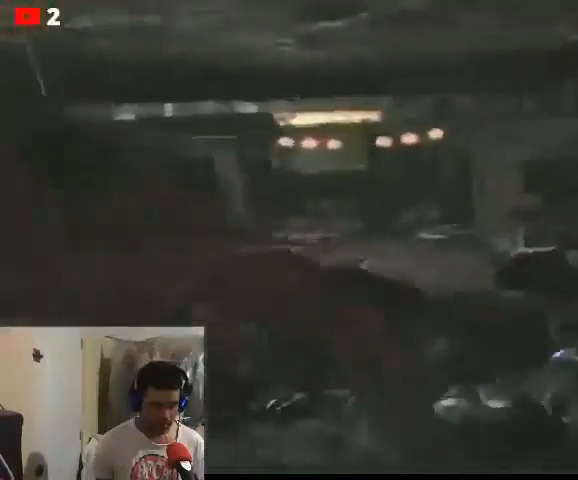
{"buttons": ["B", "L2"], "left_stick": "up-right", "right_stick": "center", "events": []}
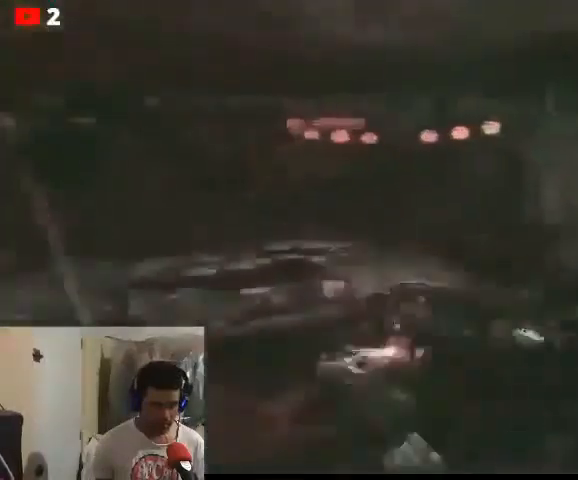
{"buttons": ["L2"], "left_stick": "up-right", "right_stick": "center", "events": [[500, "B", "up"]]}
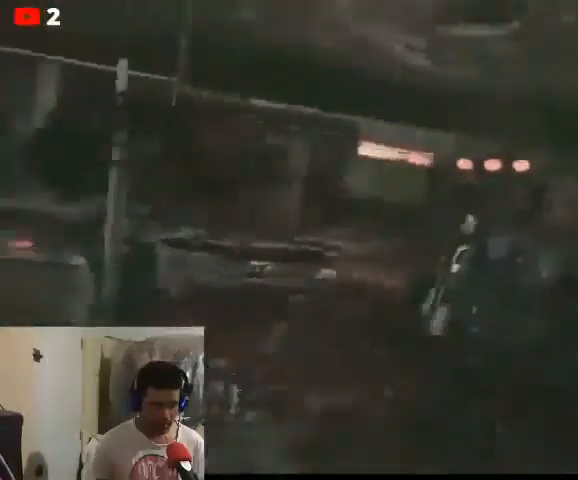
{"buttons": [], "left_stick": "center", "right_stick": "center", "events": [[100, "L2", "up"], [200, "left_stick", "center"]]}
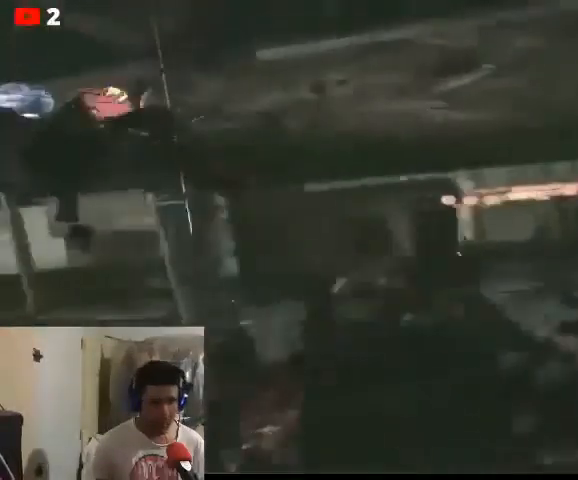
{"buttons": [], "left_stick": "center", "right_stick": "center", "events": []}
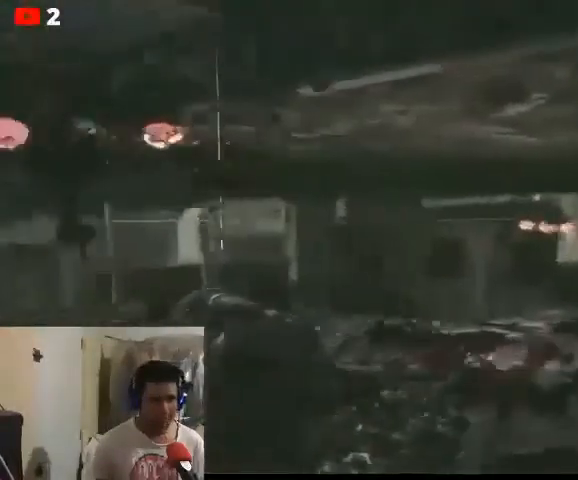
{"buttons": [], "left_stick": "up-right", "right_stick": "right", "events": [[300, "left_stick", "up-right"], [500, "right_stick", "right"]]}
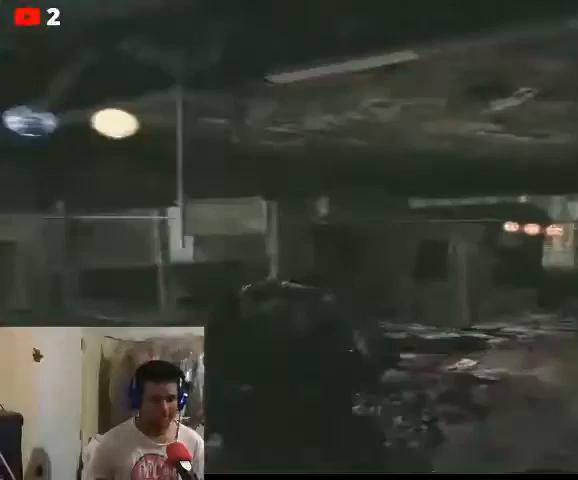
{"buttons": ["B", "L2"], "left_stick": "up-right", "right_stick": "center", "events": [[167, "right_stick", "center"], [467, "B", "down"], [500, "L2", "down"]]}
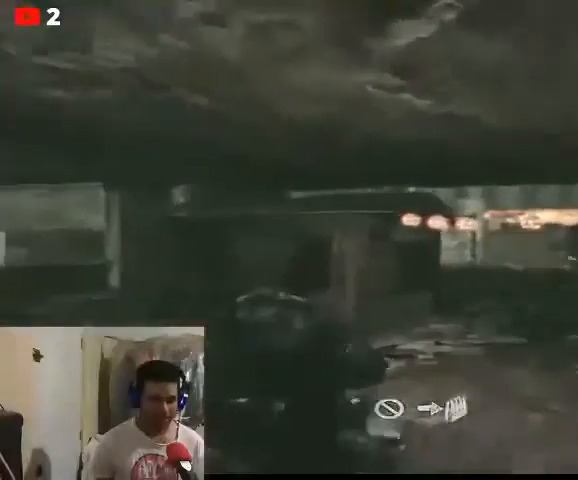
{"buttons": ["B", "L2"], "left_stick": "right", "right_stick": "center", "events": [[500, "left_stick", "right"]]}
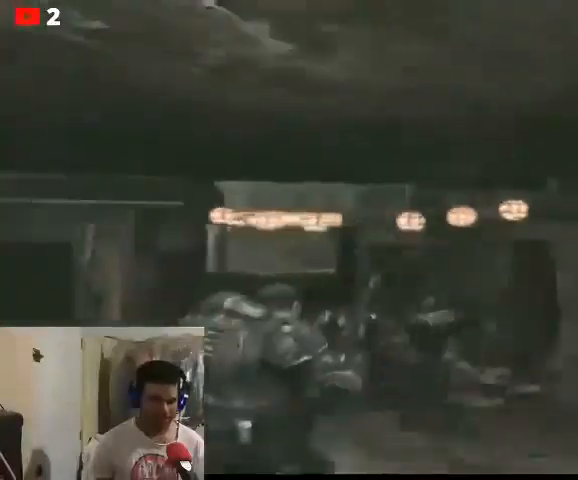
{"buttons": ["B", "L2"], "left_stick": "down-right", "right_stick": "center", "events": [[100, "left_stick", "up"], [267, "left_stick", "right"], [433, "left_stick", "down-right"]]}
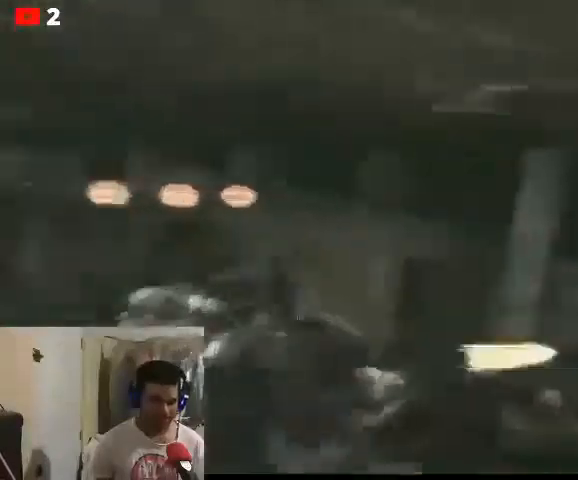
{"buttons": ["B", "L2"], "left_stick": "down-right", "right_stick": "center", "events": []}
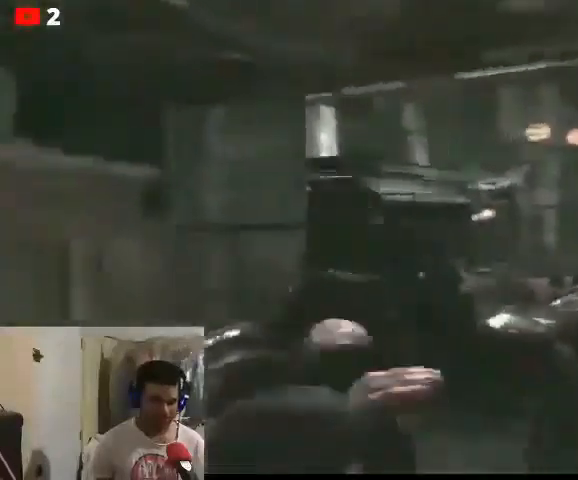
{"buttons": ["B", "L2"], "left_stick": "down-right", "right_stick": "center", "events": []}
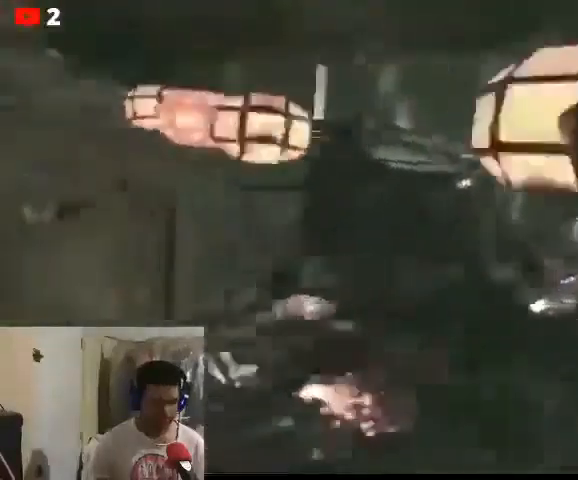
{"buttons": ["B", "L2"], "left_stick": "down-right", "right_stick": "center", "events": []}
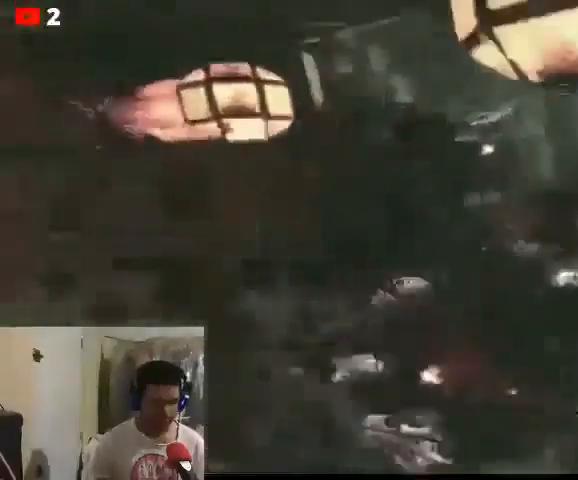
{"buttons": ["B", "L2"], "left_stick": "down-right", "right_stick": "center", "events": []}
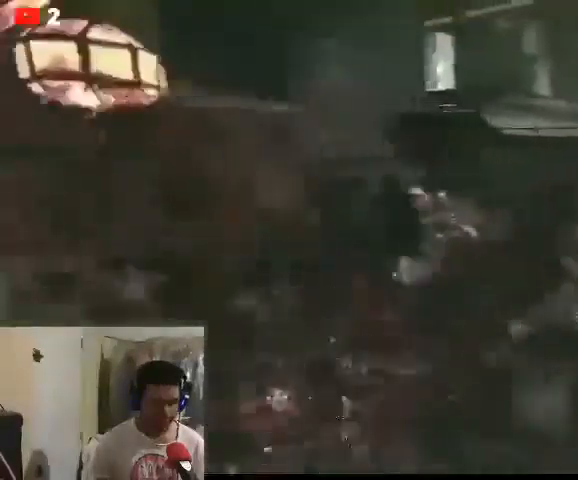
{"buttons": [], "left_stick": "down-right", "right_stick": "center", "events": [[267, "B", "up"], [300, "L2", "up"]]}
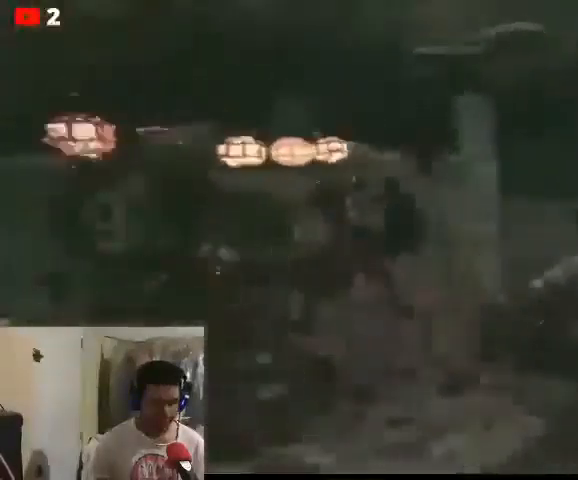
{"buttons": [], "left_stick": "left", "right_stick": "center", "events": [[33, "left_stick", "center"], [67, "right_stick", "left"], [133, "left_stick", "left"], [400, "right_stick", "center"]]}
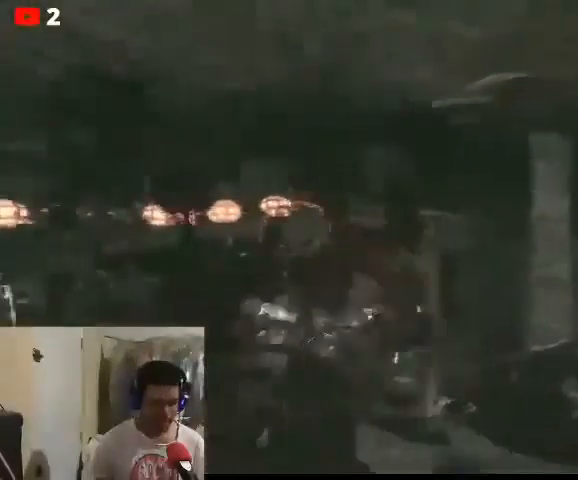
{"buttons": [], "left_stick": "center", "right_stick": "center", "events": [[33, "right_stick", "left"], [267, "left_stick", "center"], [300, "right_stick", "center"]]}
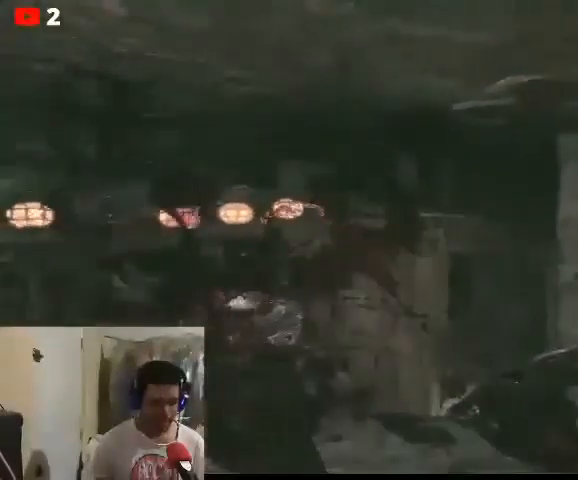
{"buttons": [], "left_stick": "up-left", "right_stick": "left", "events": [[333, "left_stick", "up-left"], [333, "right_stick", "left"]]}
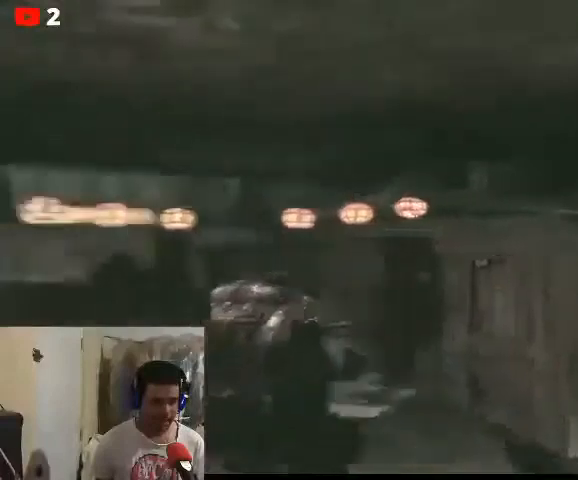
{"buttons": [], "left_stick": "up", "right_stick": "center", "events": [[133, "right_stick", "center"], [200, "left_stick", "up-right"], [333, "left_stick", "up"]]}
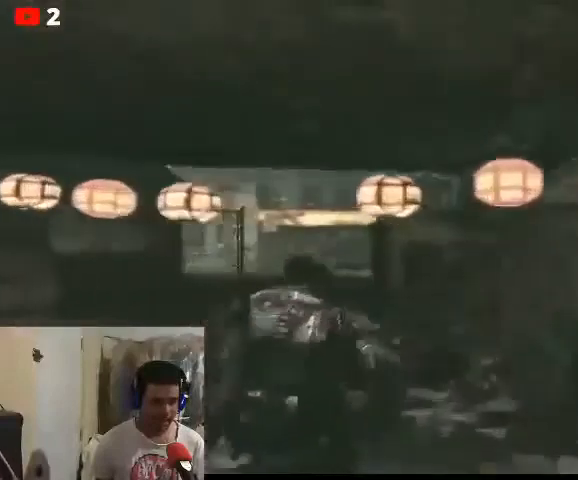
{"buttons": [], "left_stick": "up-left", "right_stick": "left", "events": [[100, "left_stick", "up-left"], [400, "right_stick", "left"]]}
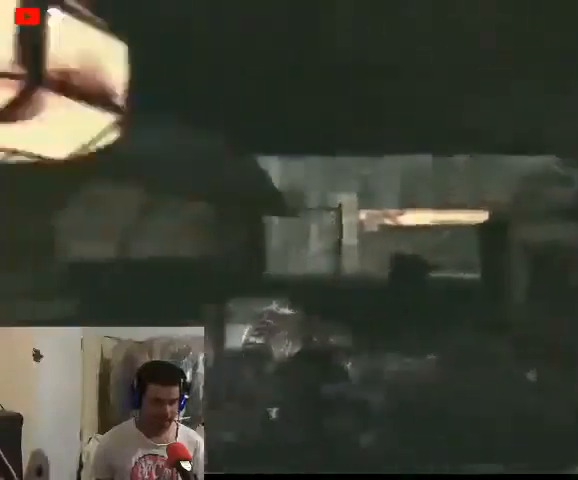
{"buttons": [], "left_stick": "up", "right_stick": "center", "events": [[33, "left_stick", "up"], [67, "right_stick", "center"], [333, "right_stick", "down-right"], [467, "right_stick", "center"]]}
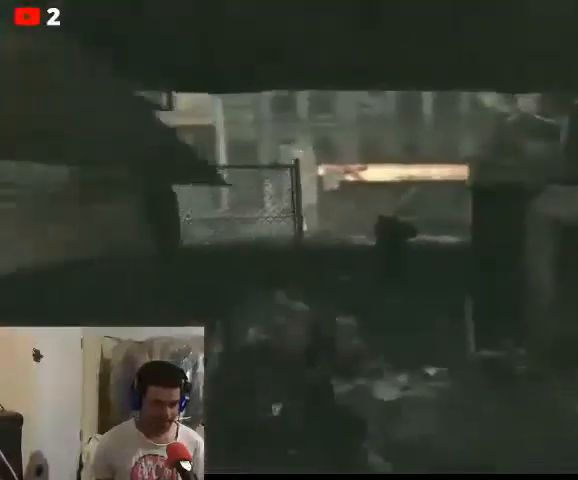
{"buttons": [], "left_stick": "up-left", "right_stick": "center", "events": [[200, "left_stick", "up-left"]]}
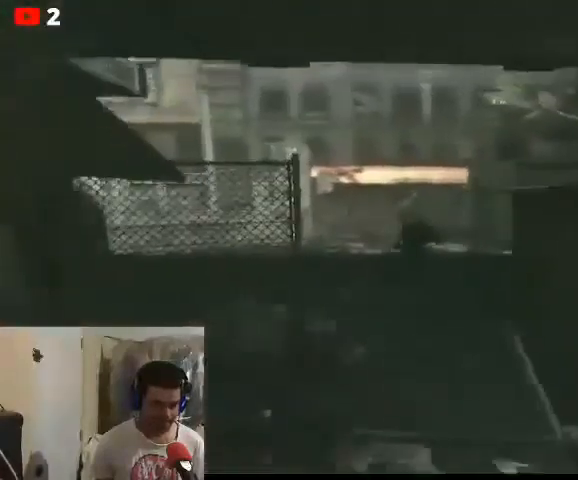
{"buttons": [], "left_stick": "left", "right_stick": "center", "events": [[233, "right_stick", "left"], [333, "left_stick", "left"], [467, "right_stick", "center"]]}
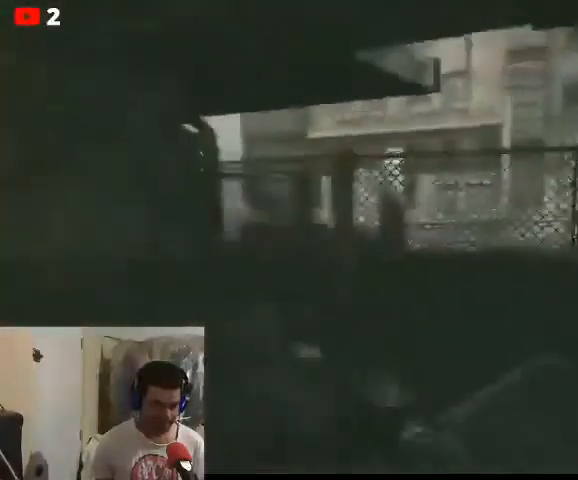
{"buttons": [], "left_stick": "center", "right_stick": "center", "events": [[33, "left_stick", "down"], [333, "left_stick", "down-right"], [467, "left_stick", "center"]]}
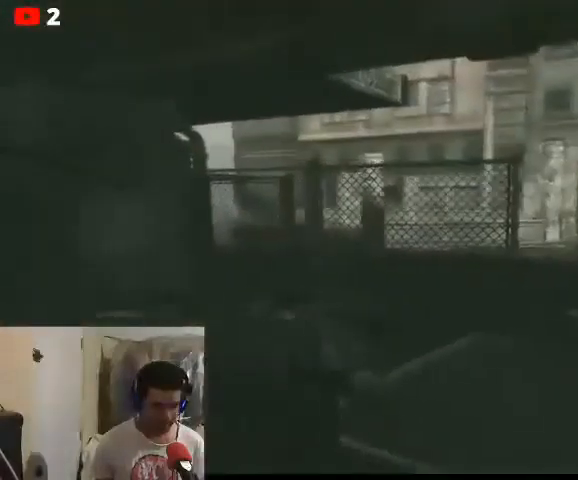
{"buttons": [], "left_stick": "center", "right_stick": "center", "events": []}
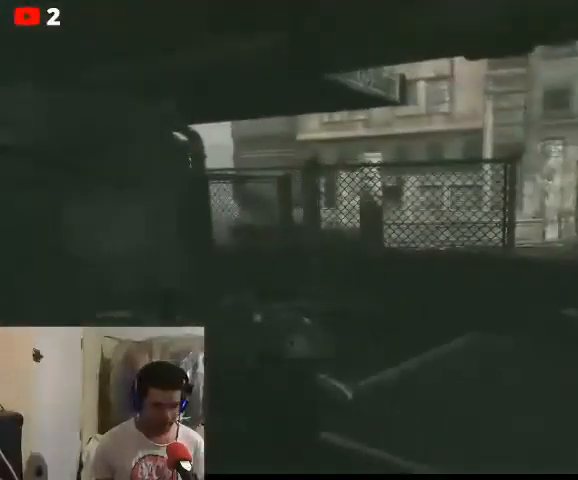
{"buttons": [], "left_stick": "left", "right_stick": "left", "events": [[467, "left_stick", "left"], [500, "right_stick", "left"]]}
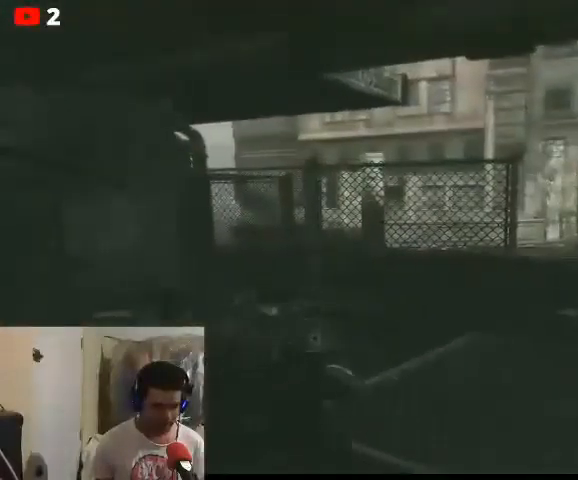
{"buttons": [], "left_stick": "down", "right_stick": "center", "events": [[267, "left_stick", "down-left"], [267, "right_stick", "center"], [433, "left_stick", "down"]]}